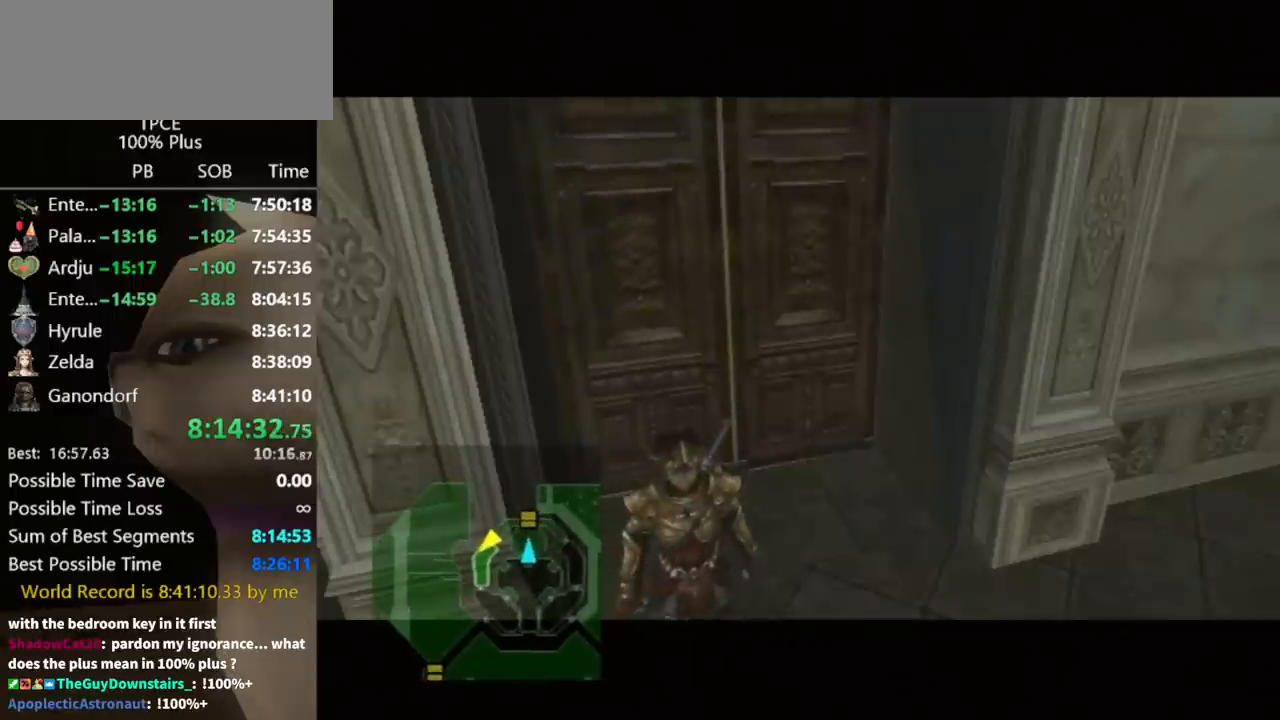
Gameplay with a controller (Nintendo layout); each line is a JSON object with the inputs held at the frame after it. "events" lists button and stick changes between this image and that frame as [ms after this image, input, new state], when the widget could be followed in between. Not read: L3 R3.
{"buttons": [], "left_stick": "up", "right_stick": "center", "events": [[467, "left_stick", "up"]]}
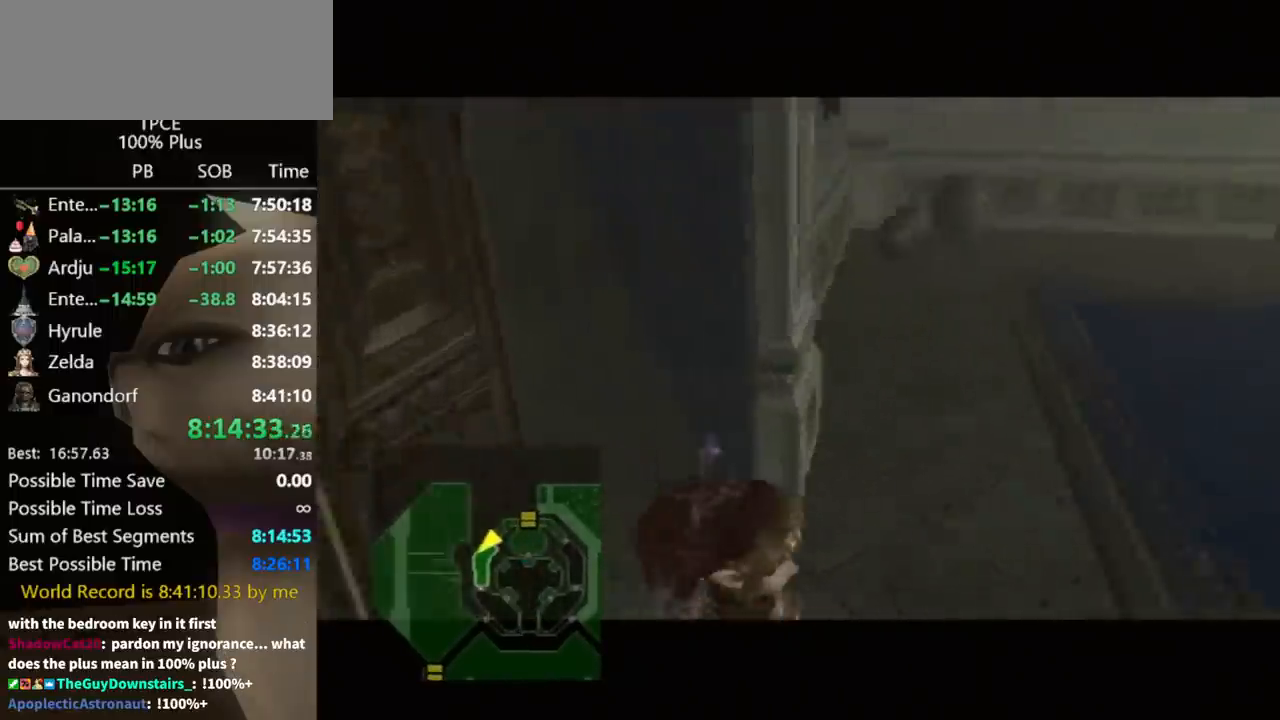
{"buttons": [], "left_stick": "up", "right_stick": "center", "events": [[367, "A", "down"], [433, "A", "up"]]}
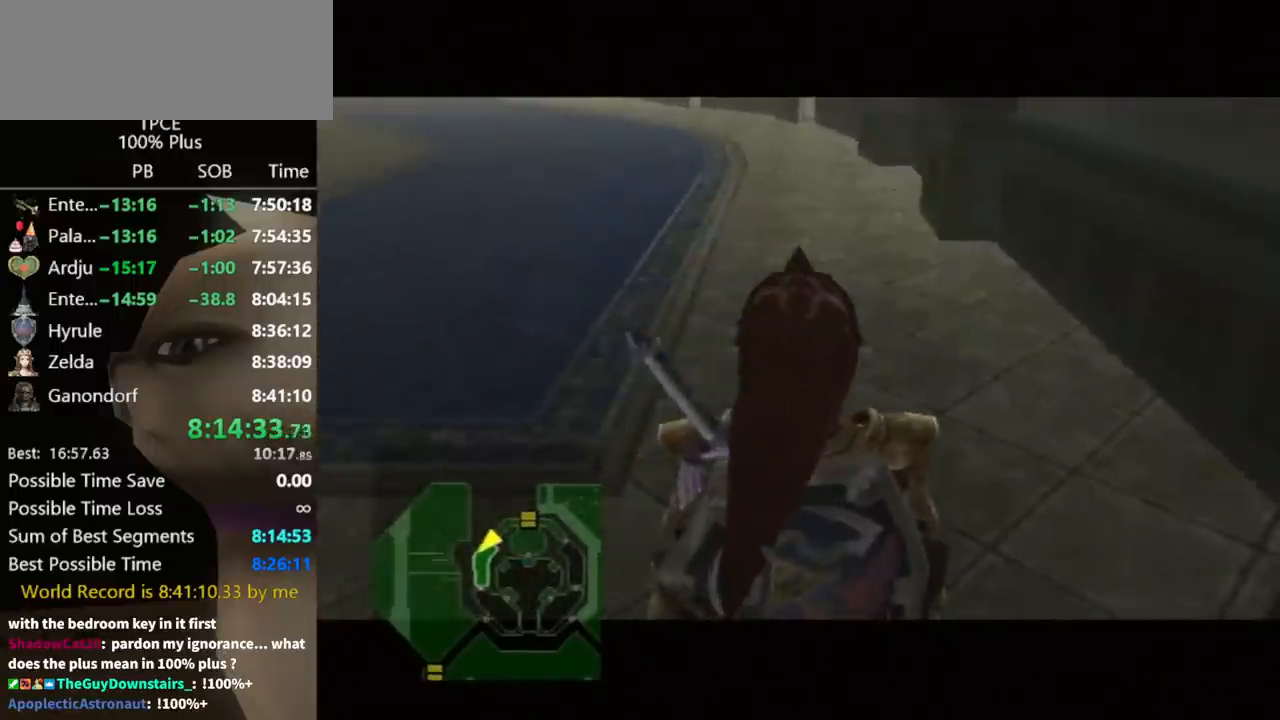
{"buttons": ["START"], "left_stick": "up-left", "right_stick": "center", "events": [[33, "A", "down"], [100, "A", "up"], [100, "left_stick", "up-left"], [167, "A", "down"], [200, "A", "up"], [300, "left_stick", "up"], [400, "left_stick", "up-left"], [500, "START", "down"]]}
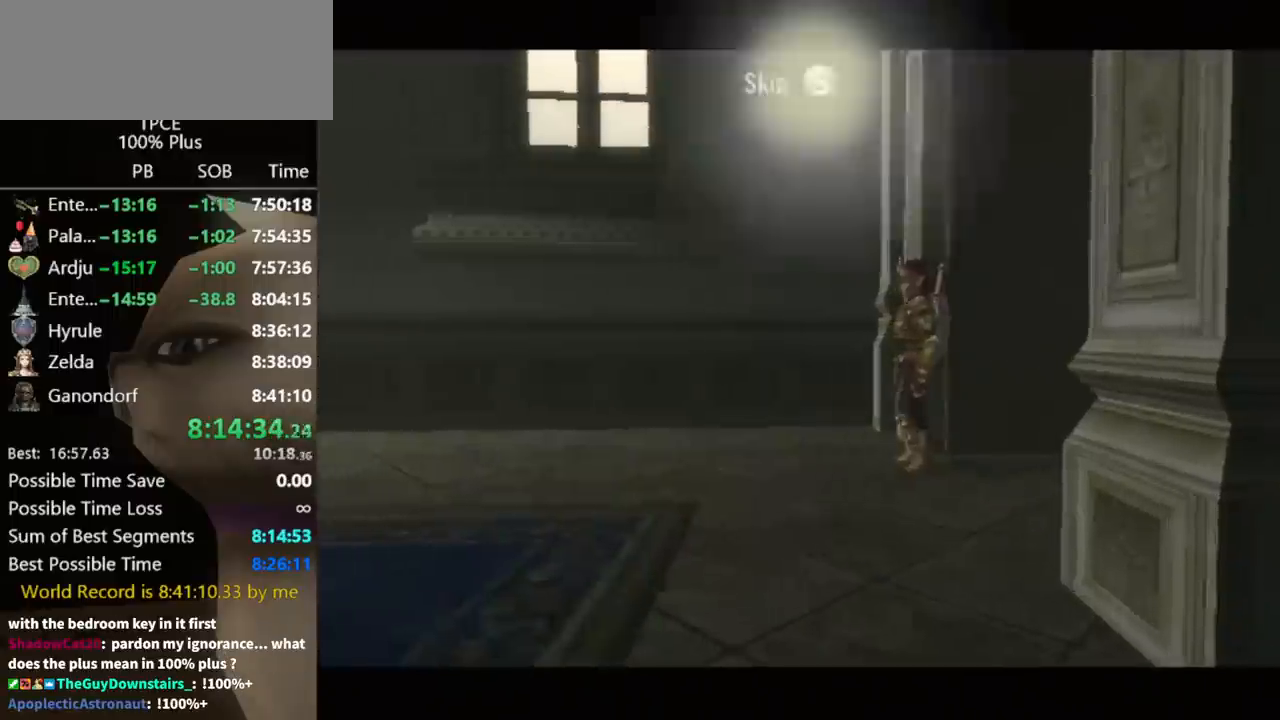
{"buttons": [], "left_stick": "up-left", "right_stick": "center", "events": [[33, "START", "up"], [100, "START", "down"], [167, "START", "up"], [200, "START", "down"], [233, "START", "up"]]}
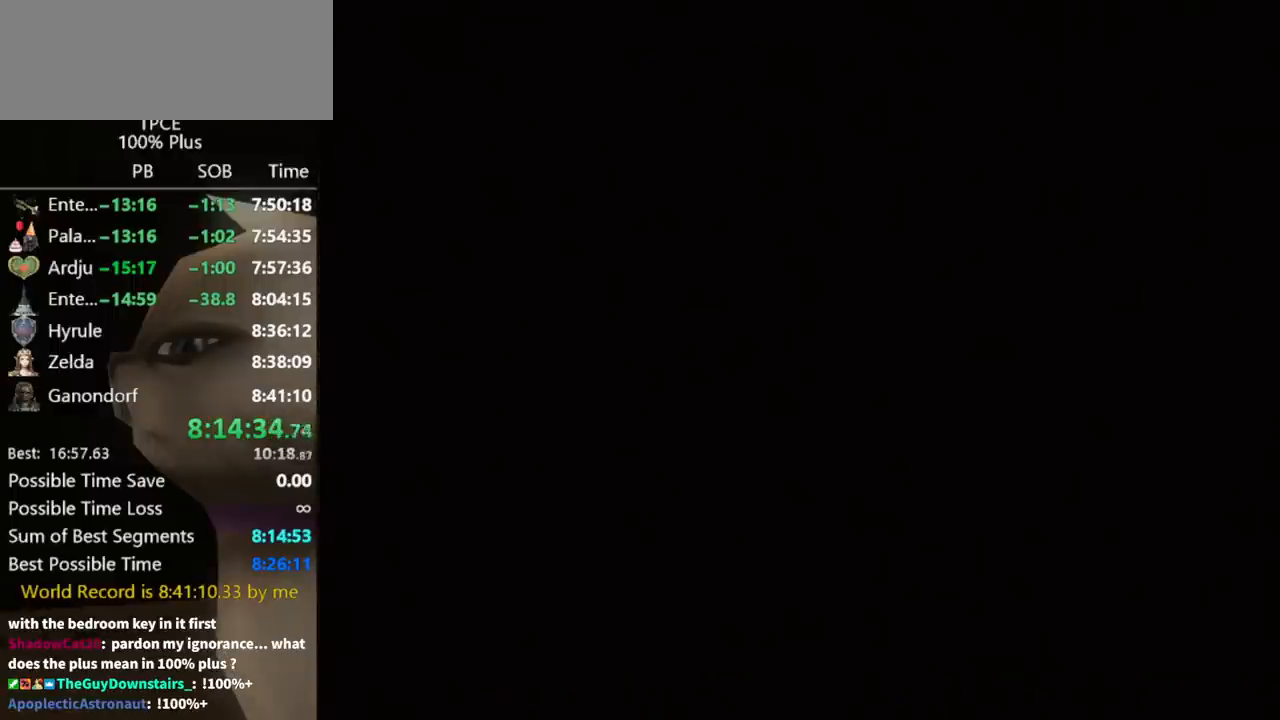
{"buttons": [], "left_stick": "up-left", "right_stick": "center", "events": [[33, "A", "down"], [133, "A", "up"], [167, "A", "down"], [233, "A", "up"], [267, "A", "down"], [333, "A", "up"], [400, "A", "down"], [467, "A", "up"]]}
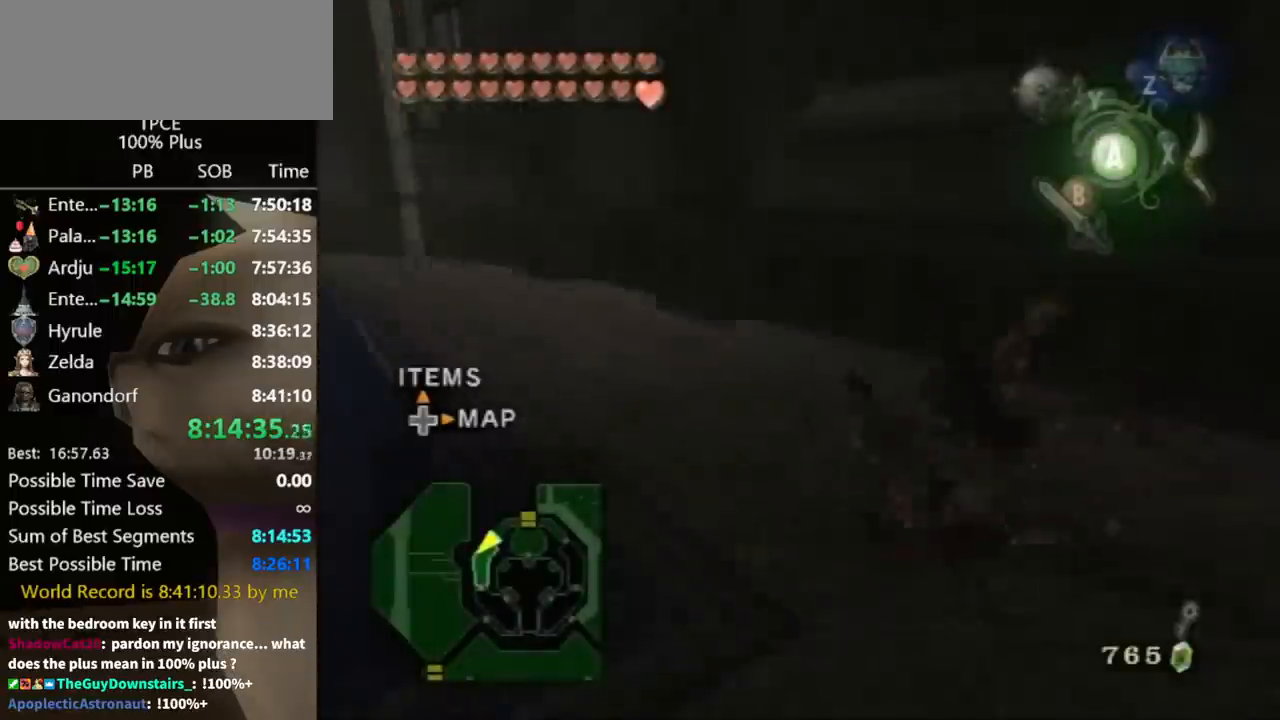
{"buttons": [], "left_stick": "up-left", "right_stick": "center", "events": [[133, "right_stick", "right"], [400, "right_stick", "center"]]}
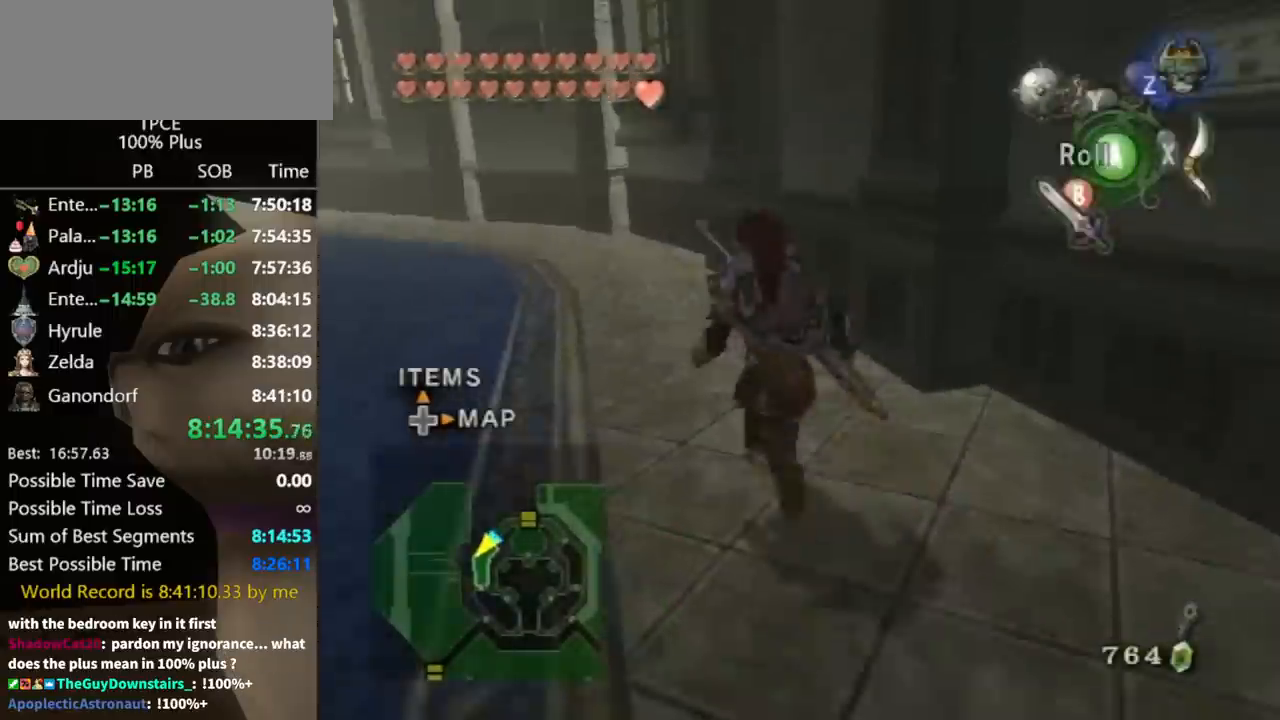
{"buttons": [], "left_stick": "up-left", "right_stick": "center", "events": [[33, "A", "down"], [100, "A", "up"], [267, "right_stick", "right"], [333, "left_stick", "up"], [367, "right_stick", "center"], [500, "left_stick", "up-left"]]}
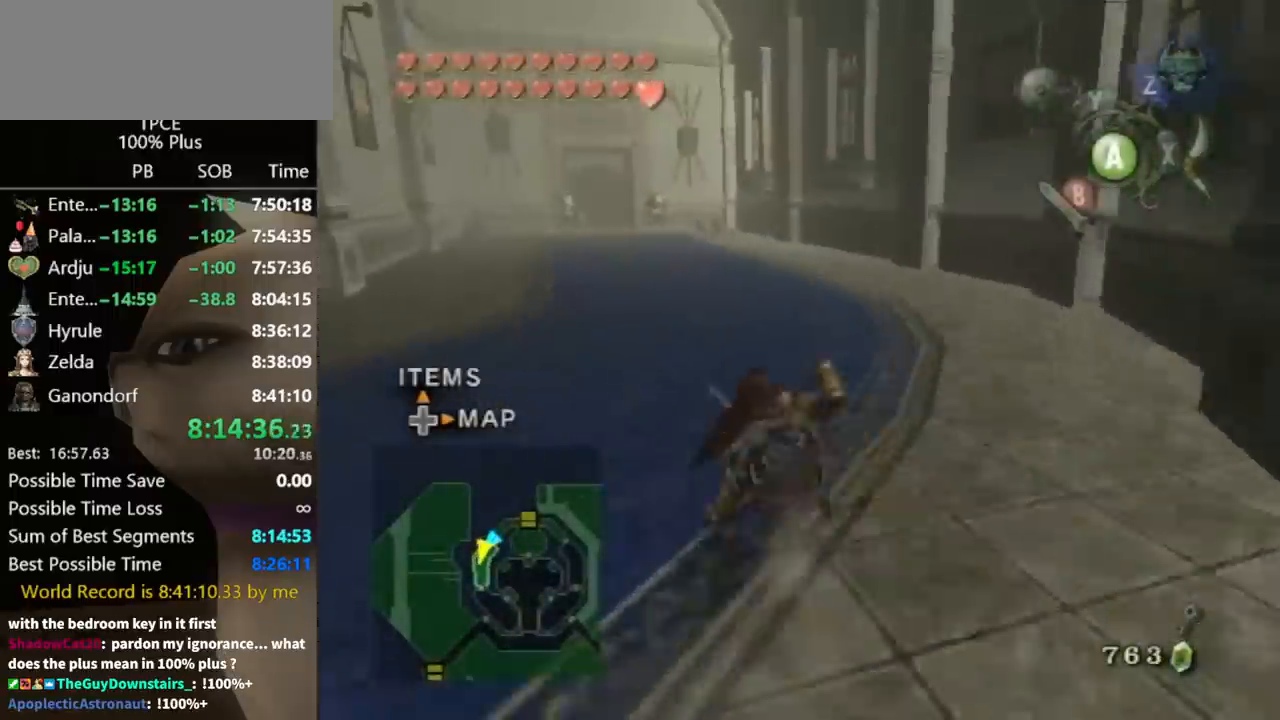
{"buttons": [], "left_stick": "center", "right_stick": "center", "events": [[133, "left_stick", "up"], [233, "A", "down"], [267, "A", "up"], [333, "A", "down"], [367, "A", "up"], [467, "left_stick", "center"]]}
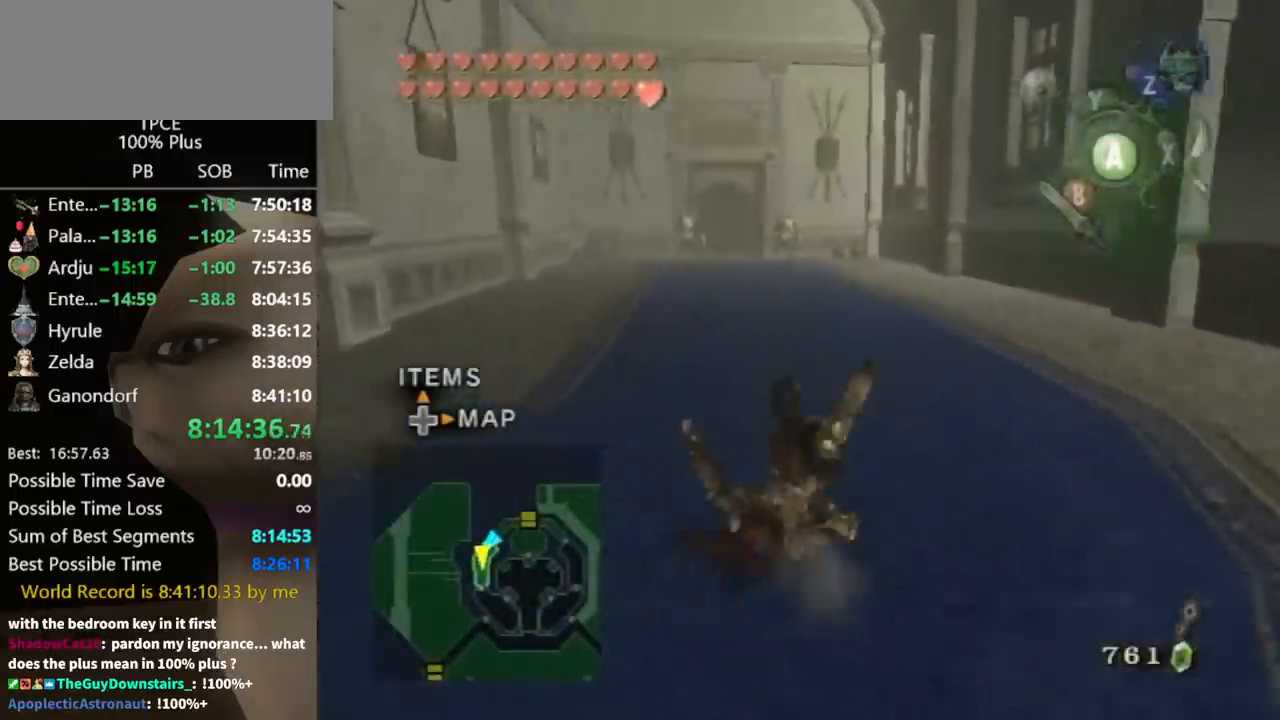
{"buttons": [], "left_stick": "center", "right_stick": "center", "events": [[100, "DPAD_UP", "down"], [167, "DPAD_UP", "up"], [333, "L1", "down"], [333, "left_stick", "right"], [500, "L1", "up"], [500, "left_stick", "center"]]}
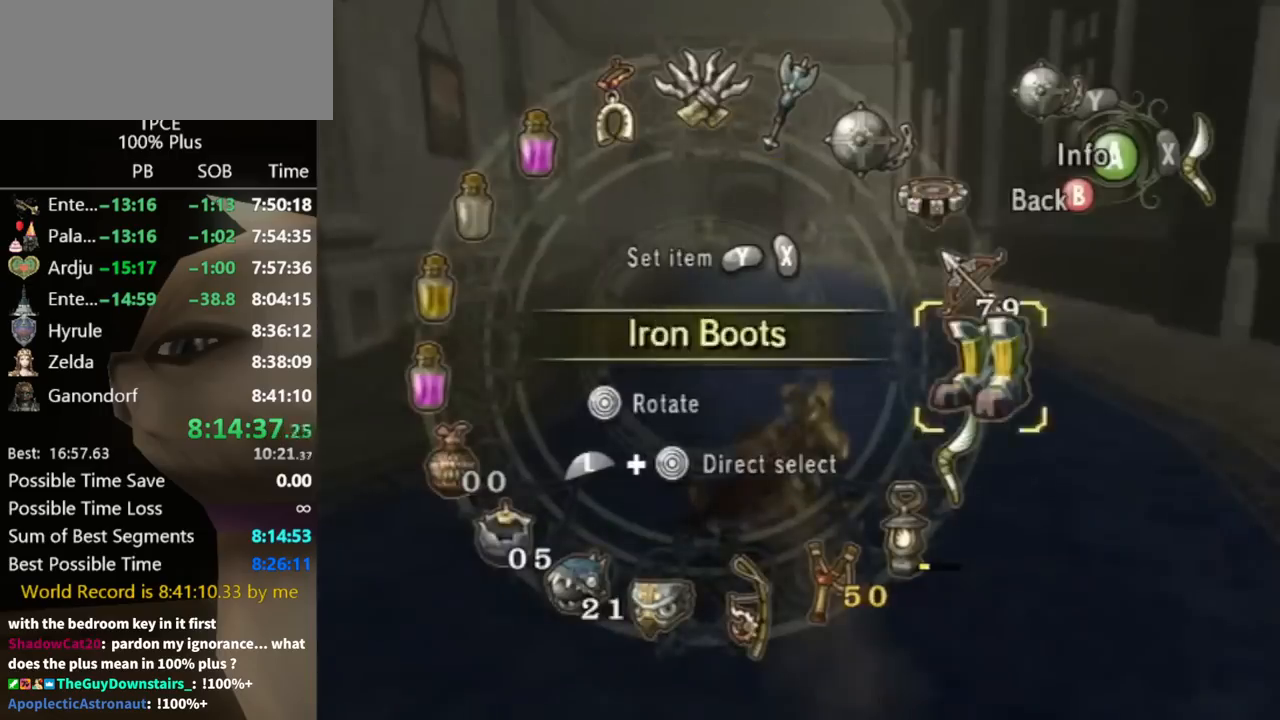
{"buttons": [], "left_stick": "center", "right_stick": "center", "events": [[133, "left_stick", "up"], [200, "left_stick", "center"], [367, "left_stick", "up"], [467, "left_stick", "center"]]}
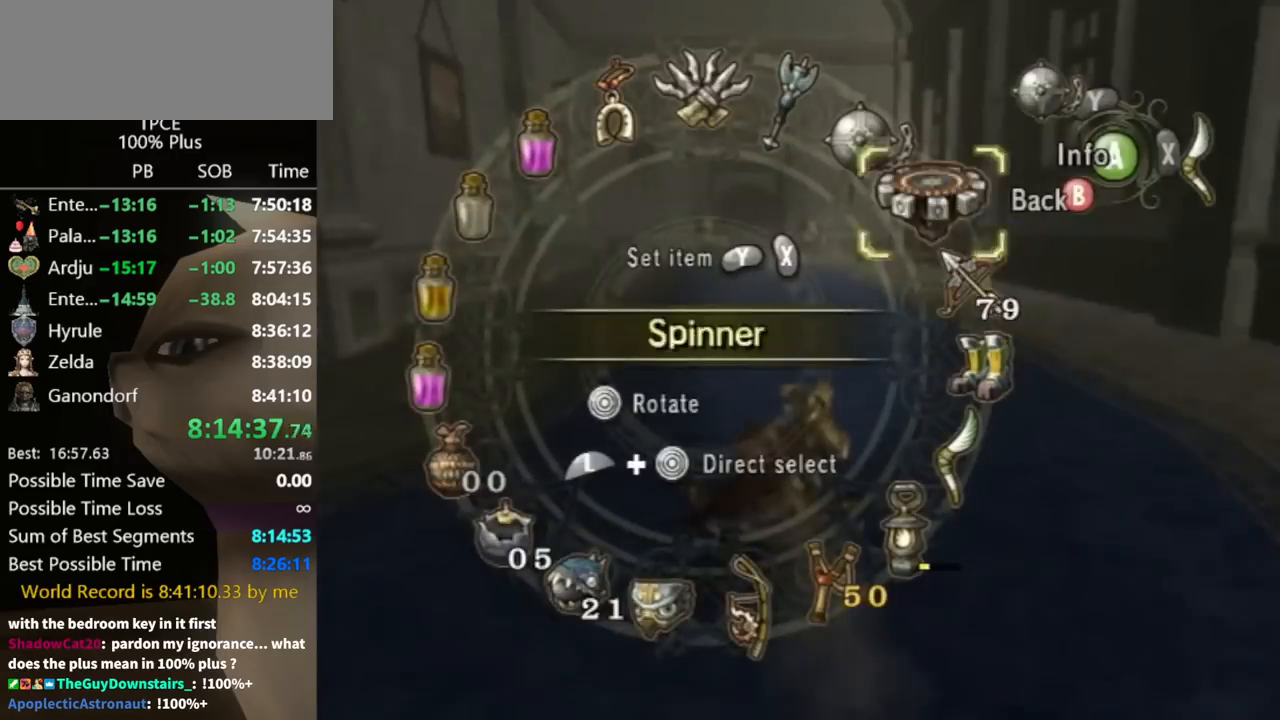
{"buttons": [], "left_stick": "center", "right_stick": "center", "events": [[33, "X", "down"], [100, "X", "up"], [367, "X", "down"], [400, "X", "up"]]}
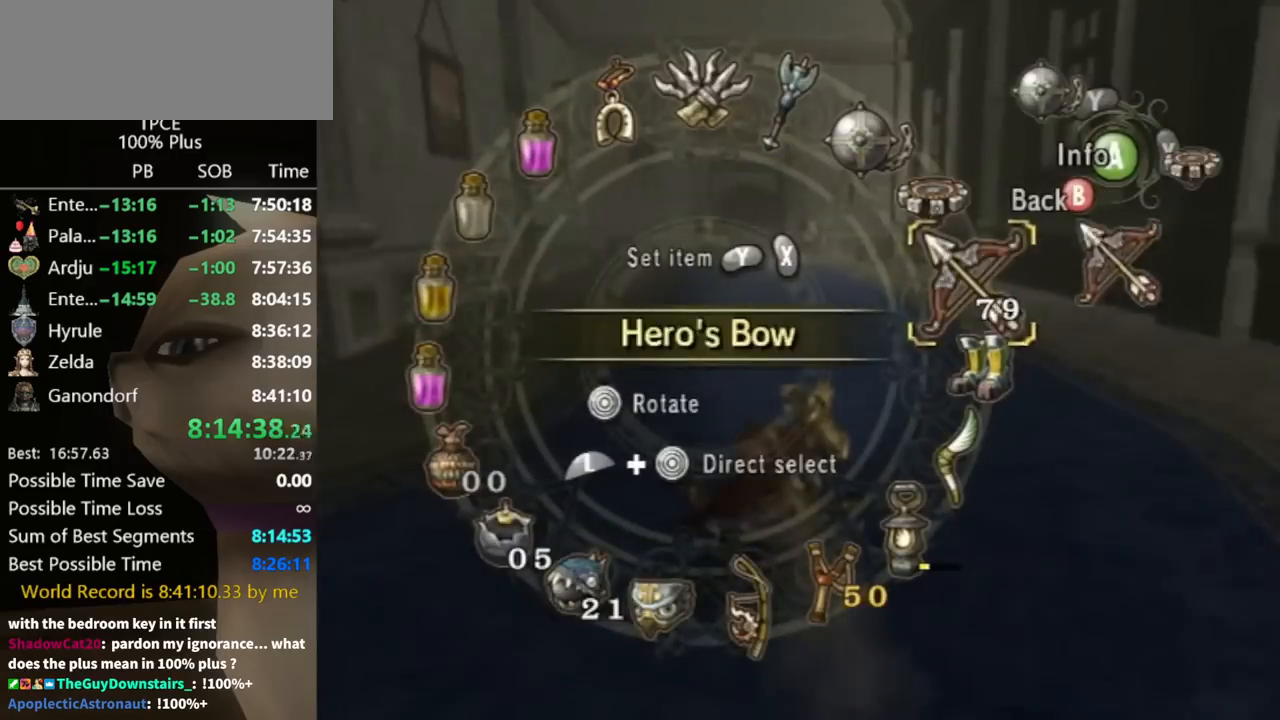
{"buttons": ["B"], "left_stick": "center", "right_stick": "center", "events": [[67, "L1", "down"], [67, "left_stick", "down-left"], [233, "L1", "up"], [233, "left_stick", "center"], [300, "R1", "down"], [500, "B", "down"], [500, "R1", "up"]]}
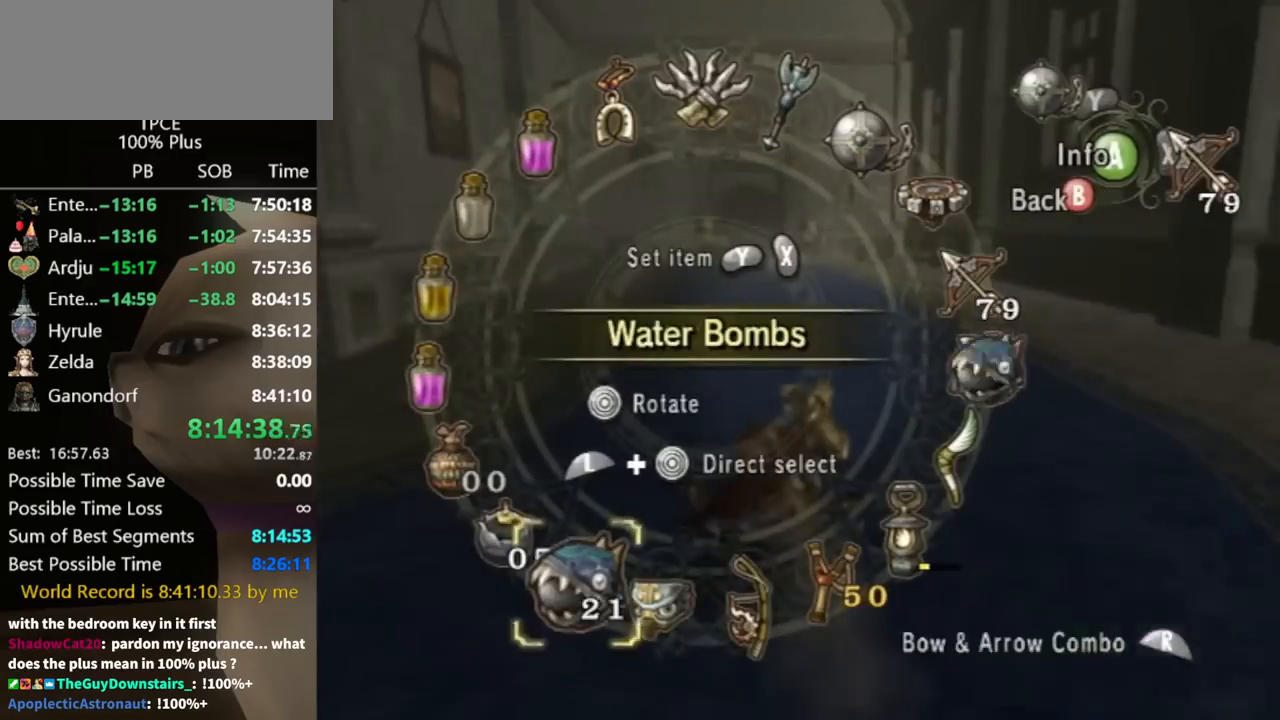
{"buttons": [], "left_stick": "up", "right_stick": "center", "events": [[100, "B", "up"], [167, "left_stick", "up"]]}
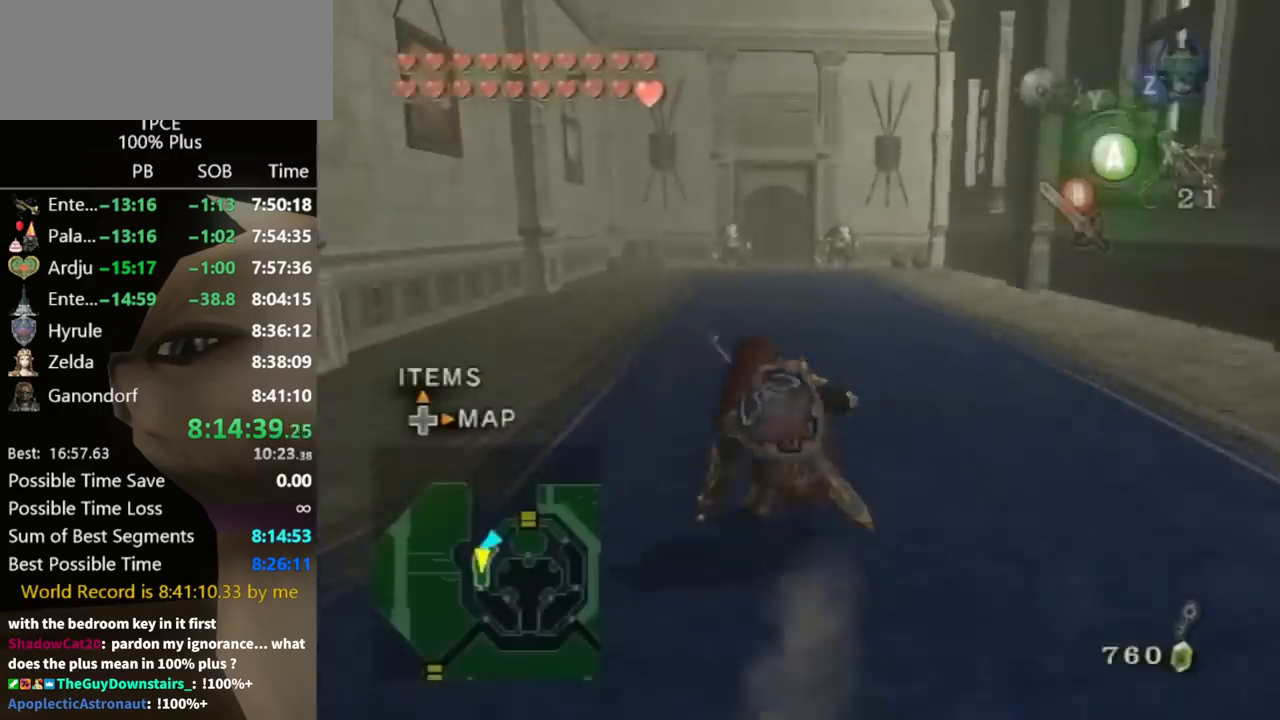
{"buttons": ["X"], "left_stick": "down-left", "right_stick": "center", "events": [[67, "left_stick", "up-left"], [267, "right_stick", "up"], [300, "left_stick", "center"], [333, "right_stick", "center"], [367, "X", "down"], [433, "left_stick", "down-left"]]}
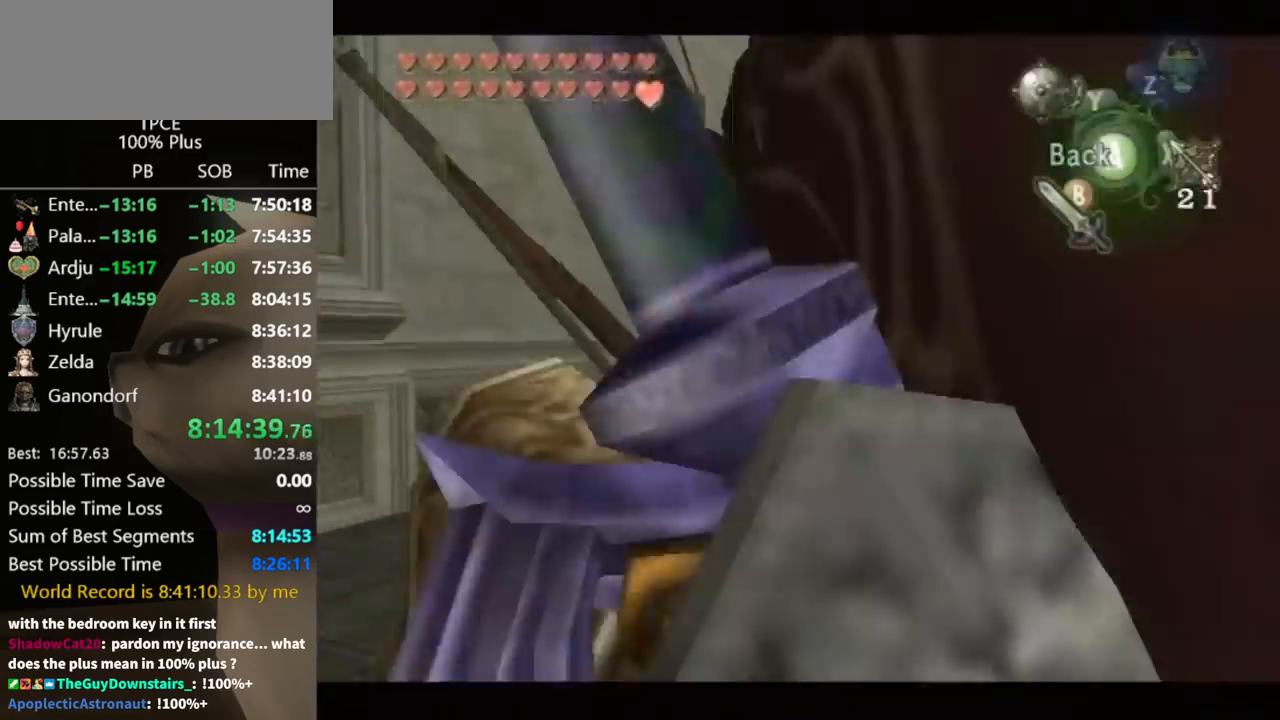
{"buttons": ["A"], "left_stick": "up-right", "right_stick": "center", "events": [[300, "X", "up"], [400, "left_stick", "up-right"], [433, "A", "down"], [467, "A", "up"], [500, "A", "down"]]}
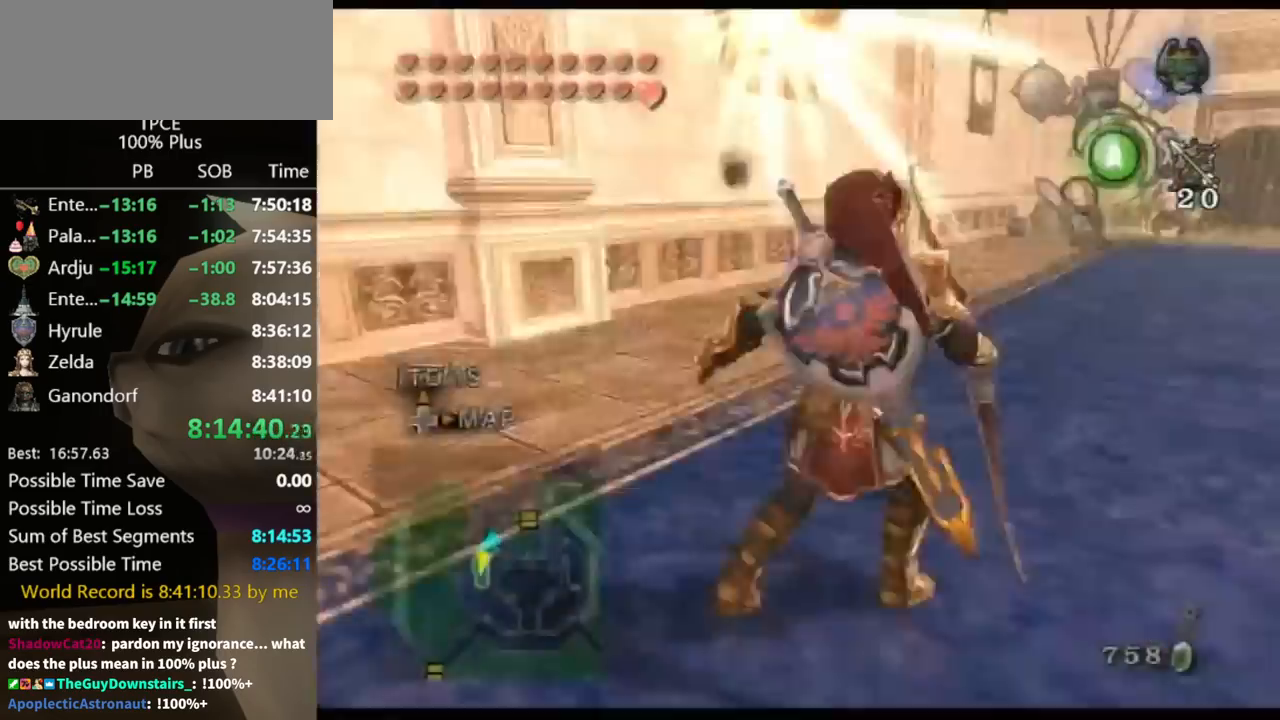
{"buttons": [], "left_stick": "up", "right_stick": "center", "events": [[67, "A", "up"], [133, "A", "down"], [200, "A", "up"], [233, "A", "down"], [333, "A", "up"], [433, "left_stick", "up"]]}
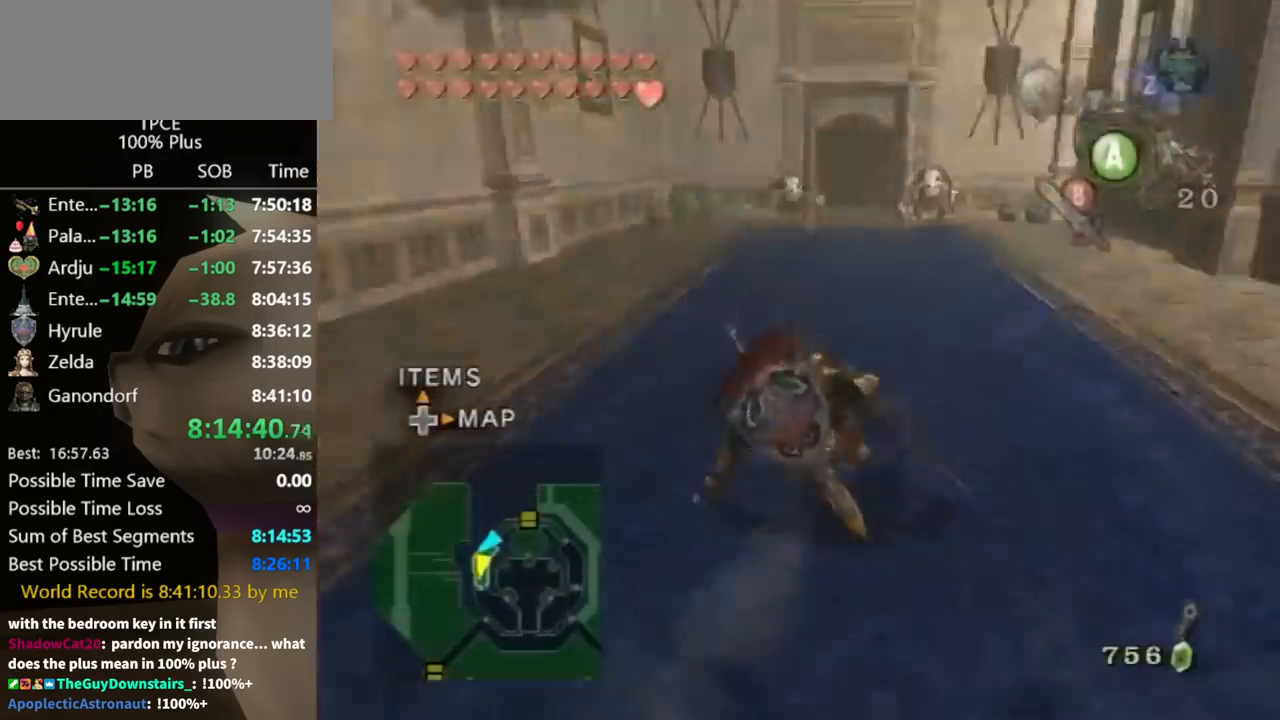
{"buttons": [], "left_stick": "up", "right_stick": "center", "events": [[133, "A", "down"], [200, "A", "up"], [267, "A", "down"], [300, "A", "up"]]}
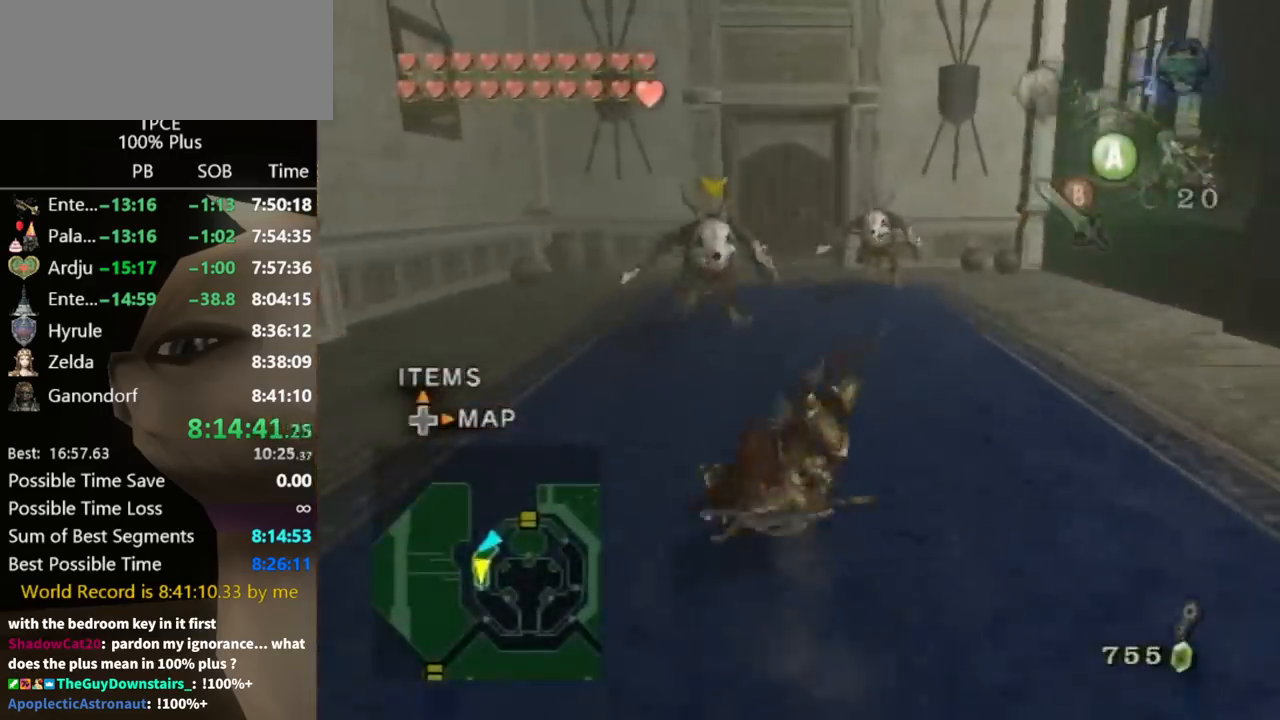
{"buttons": [], "left_stick": "up", "right_stick": "center", "events": [[367, "A", "down"], [433, "A", "up"]]}
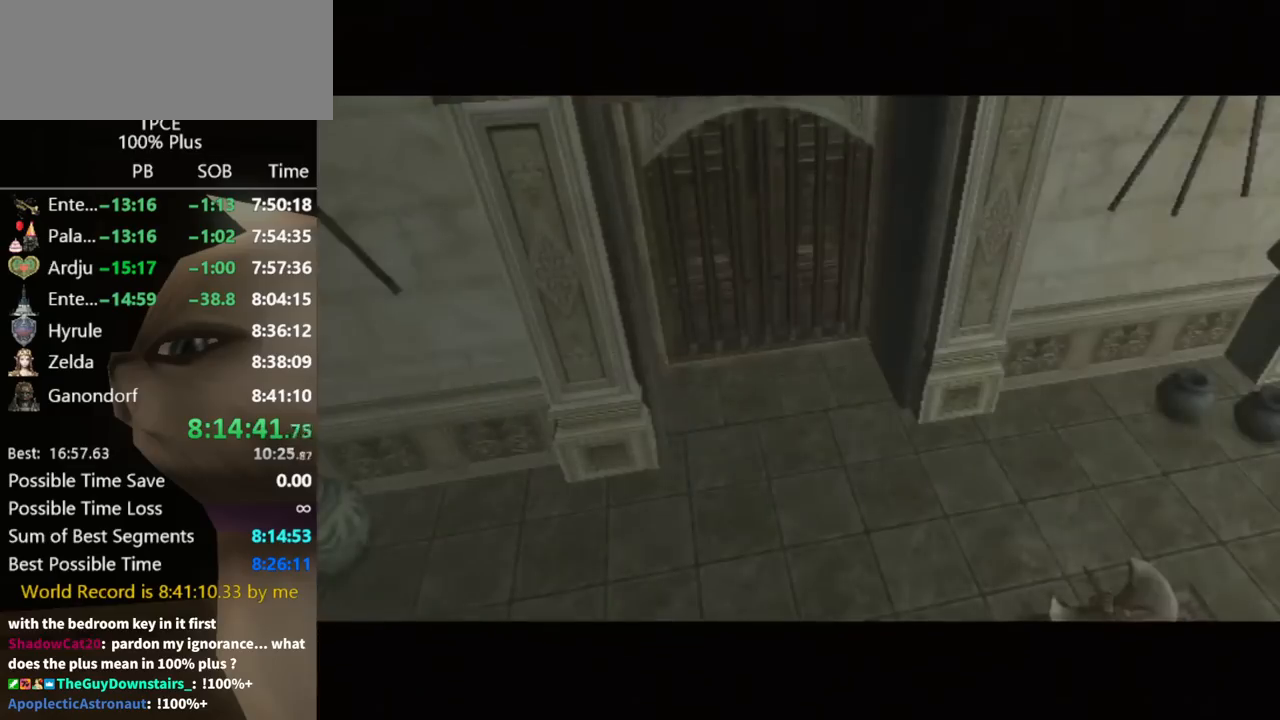
{"buttons": [], "left_stick": "center", "right_stick": "center", "events": [[300, "left_stick", "center"]]}
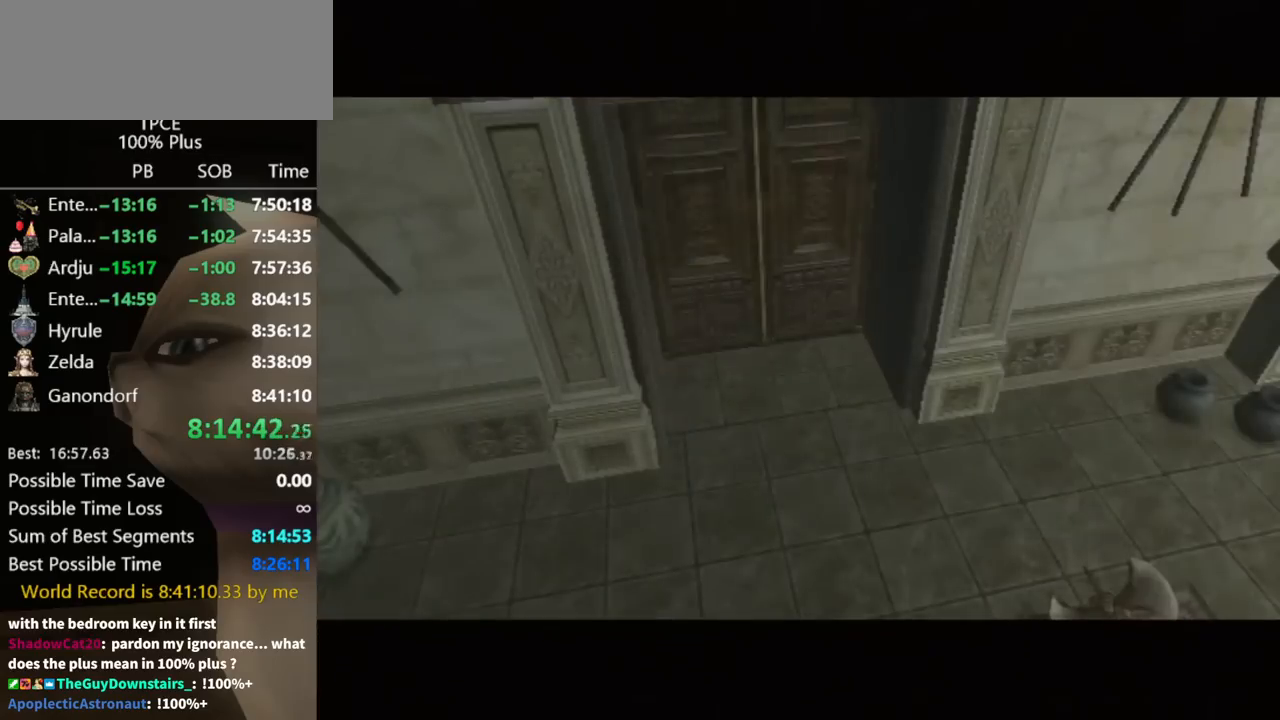
{"buttons": [], "left_stick": "up", "right_stick": "center", "events": [[133, "left_stick", "up"]]}
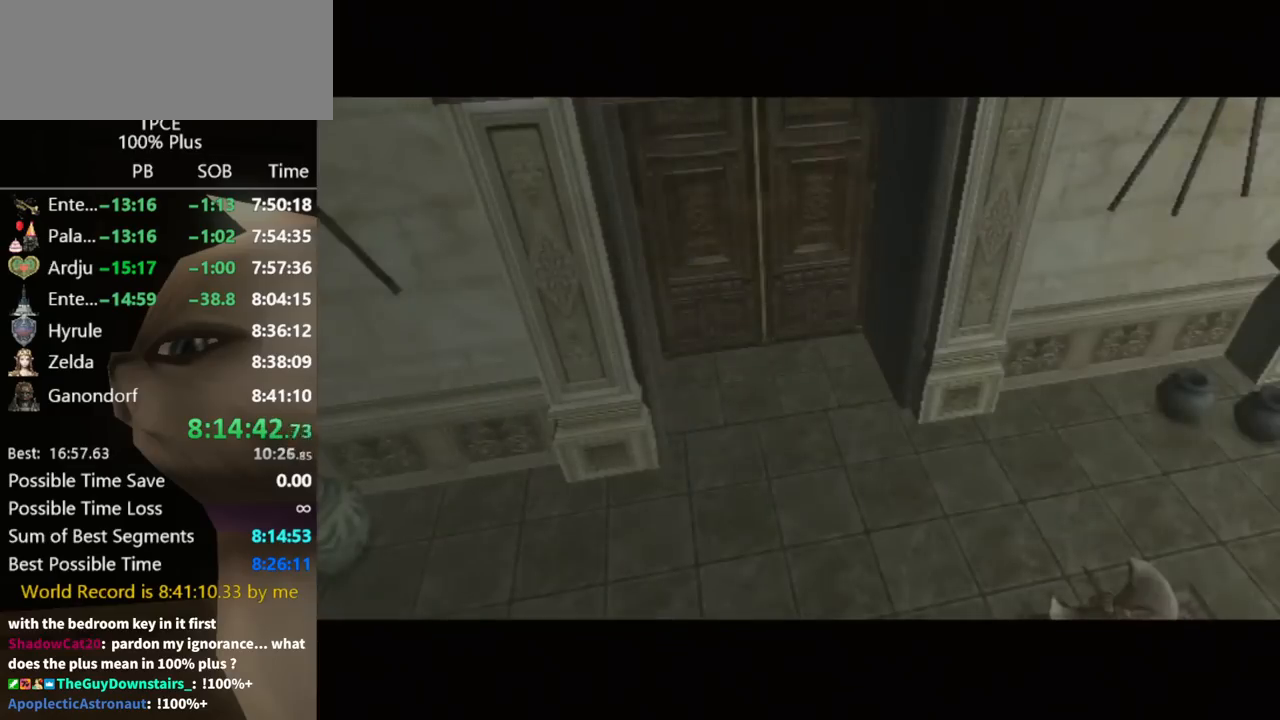
{"buttons": ["A"], "left_stick": "up", "right_stick": "center", "events": [[67, "A", "down"], [100, "A", "up"], [233, "A", "down"], [267, "A", "up"], [367, "A", "down"], [433, "A", "up"], [467, "A", "down"]]}
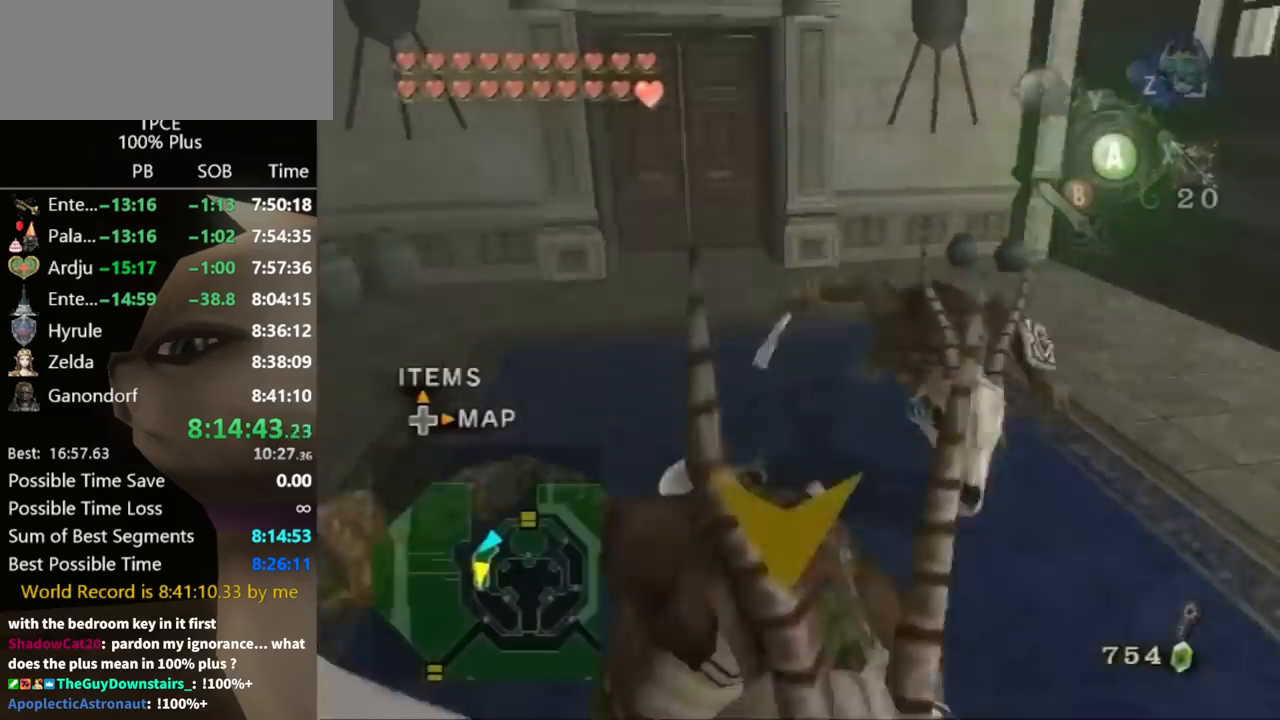
{"buttons": [], "left_stick": "up-left", "right_stick": "center", "events": [[33, "A", "up"], [100, "left_stick", "up-left"]]}
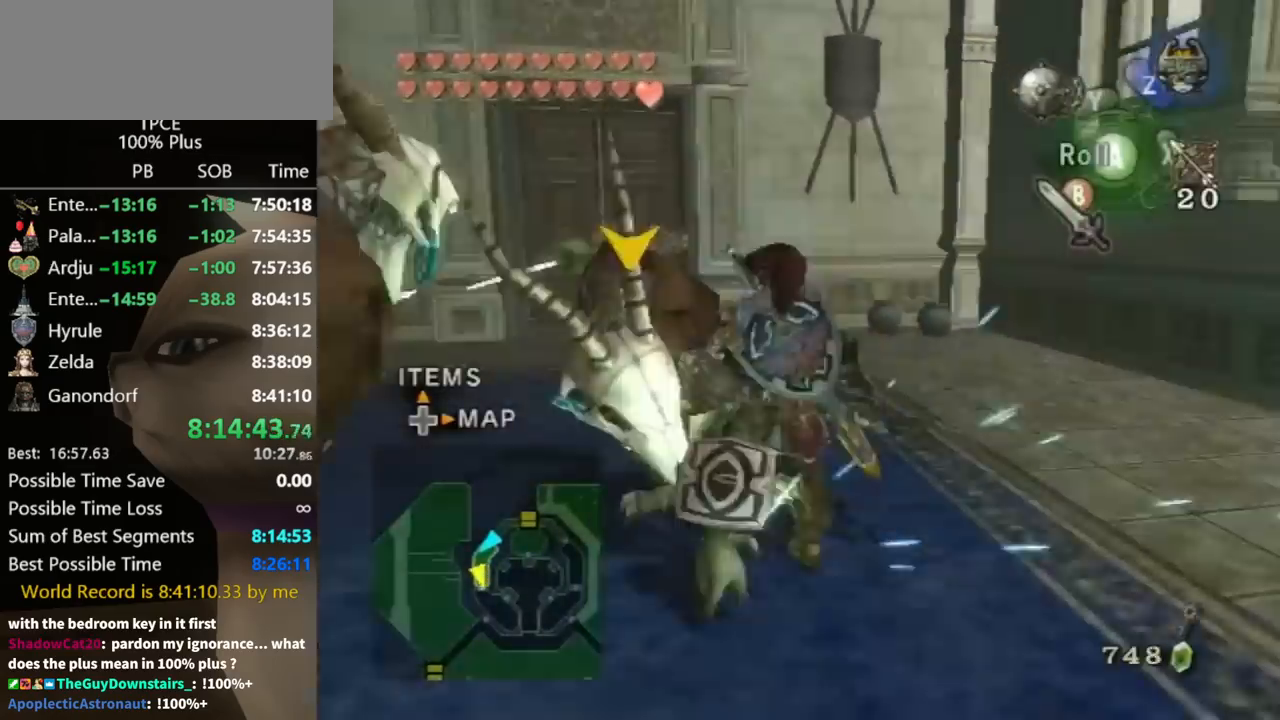
{"buttons": ["A"], "left_stick": "up-left", "right_stick": "center", "events": [[467, "A", "down"]]}
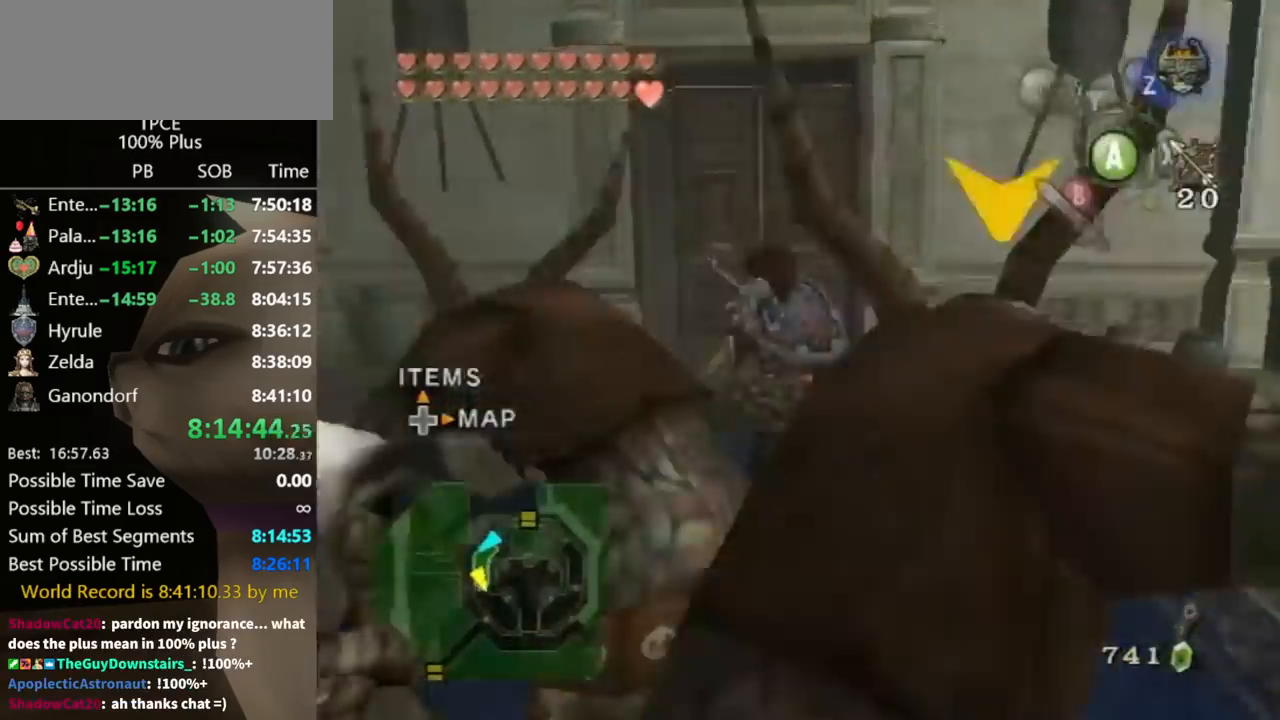
{"buttons": [], "left_stick": "up", "right_stick": "center", "events": [[33, "A", "up"], [33, "left_stick", "up"], [233, "left_stick", "up-right"], [400, "left_stick", "up"]]}
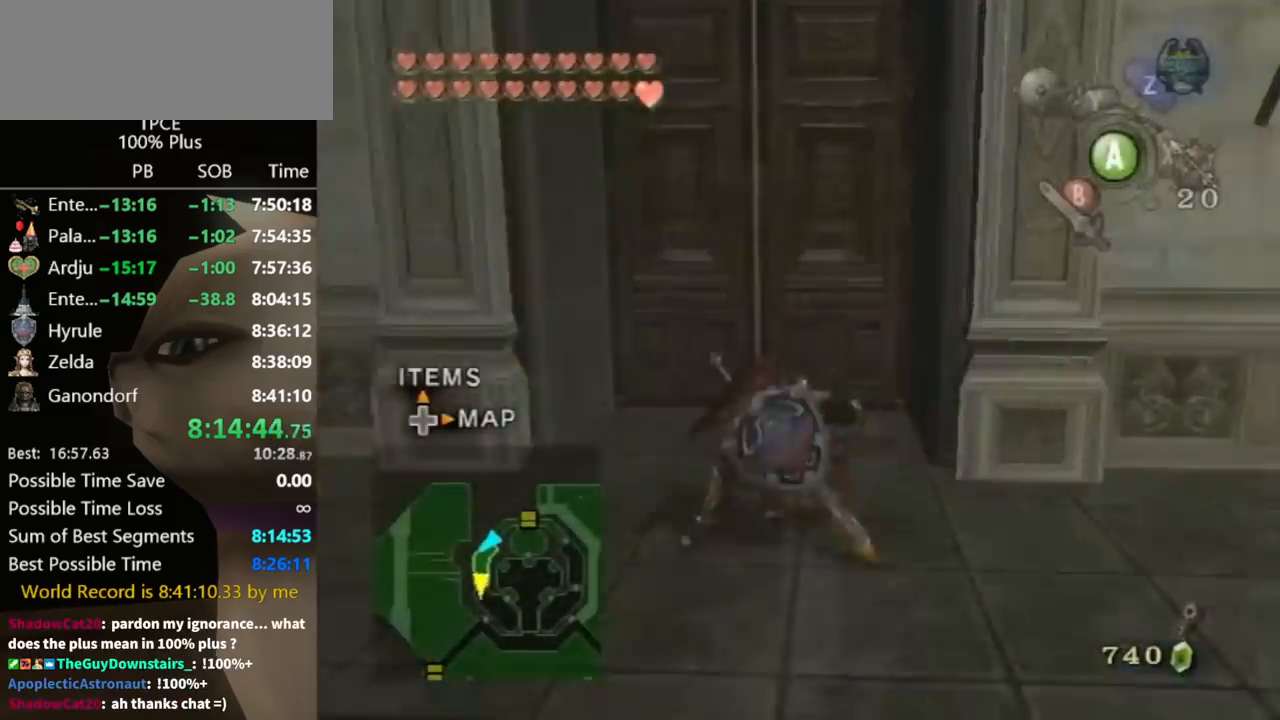
{"buttons": [], "left_stick": "center", "right_stick": "center", "events": [[400, "left_stick", "center"], [467, "A", "down"], [500, "A", "up"]]}
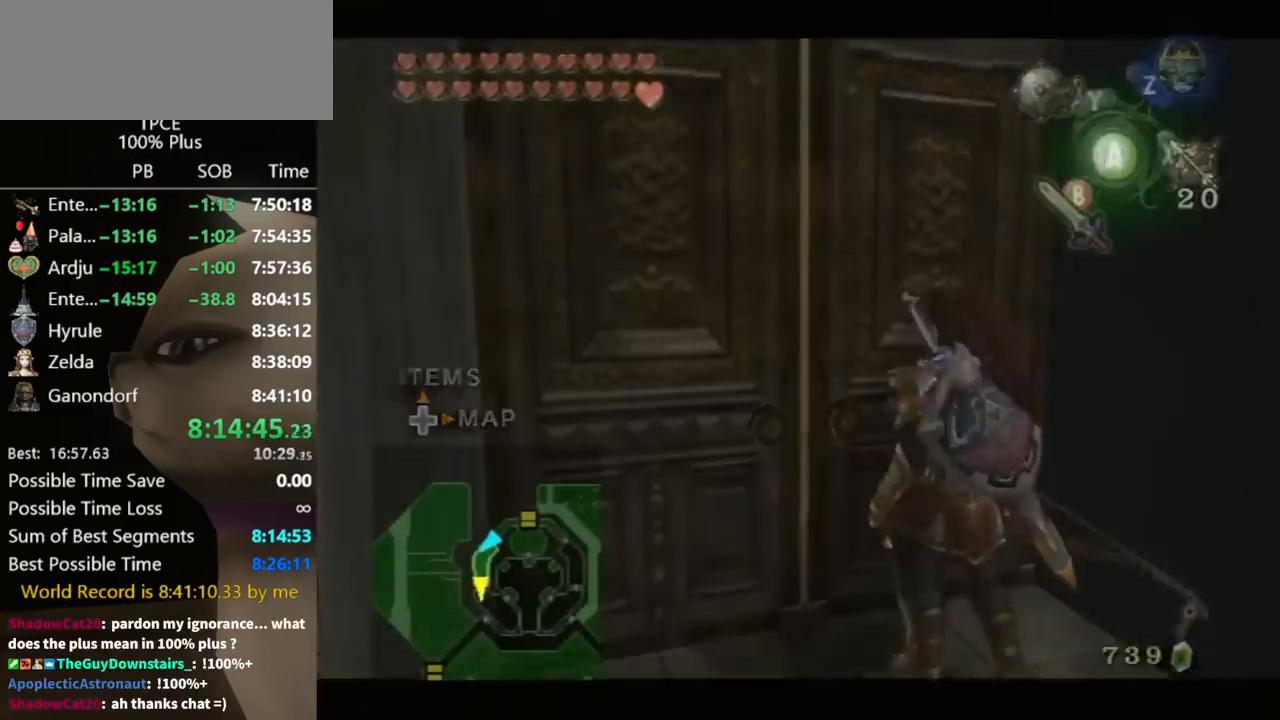
{"buttons": [], "left_stick": "center", "right_stick": "center", "events": []}
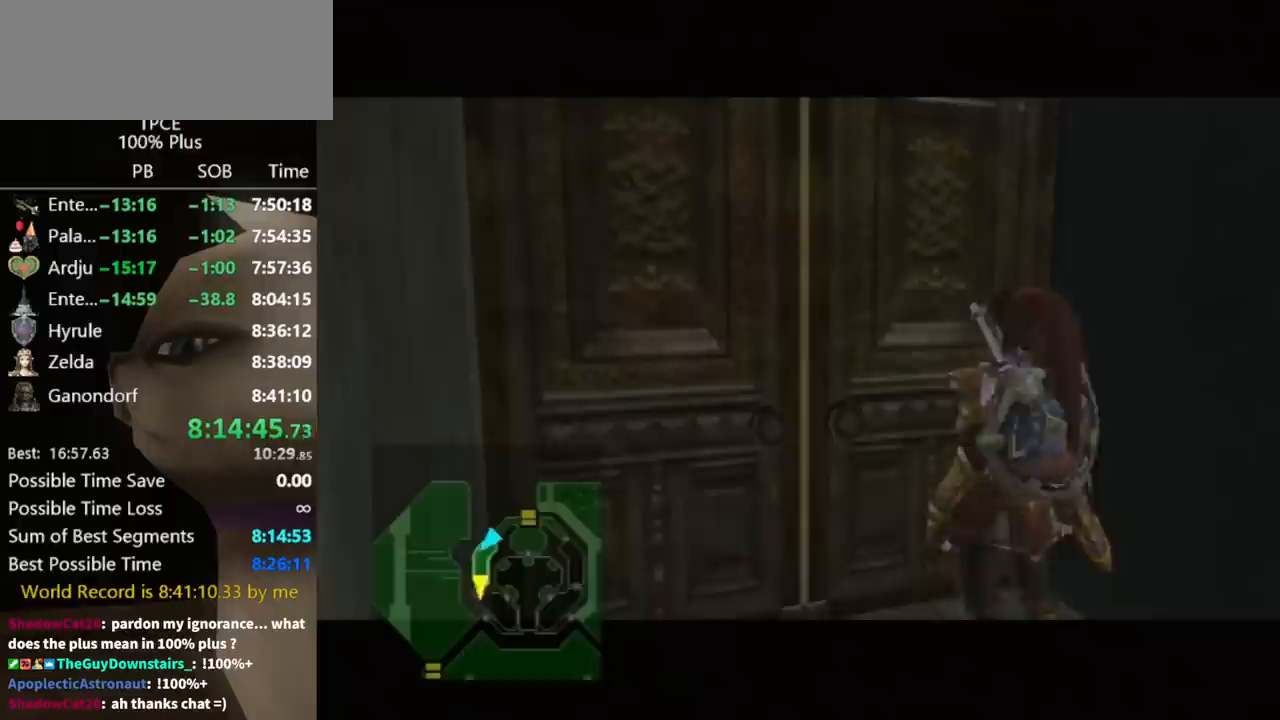
{"buttons": [], "left_stick": "center", "right_stick": "center", "events": []}
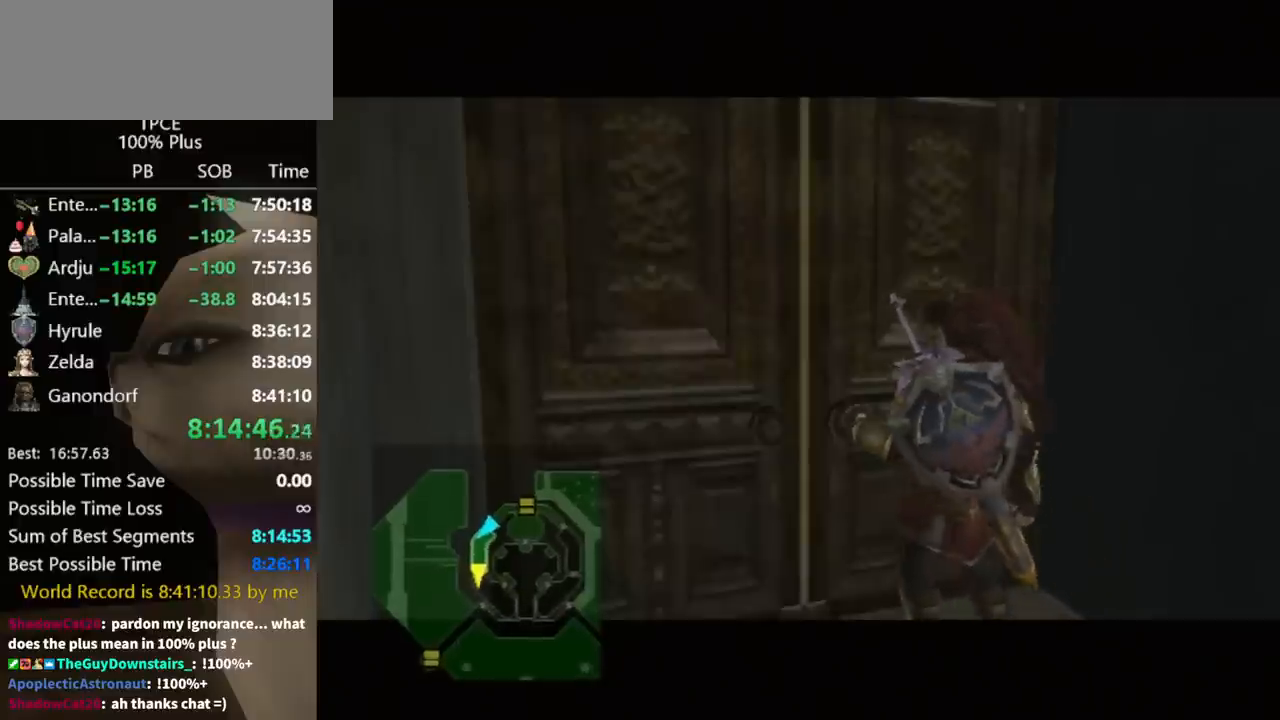
{"buttons": [], "left_stick": "center", "right_stick": "center", "events": []}